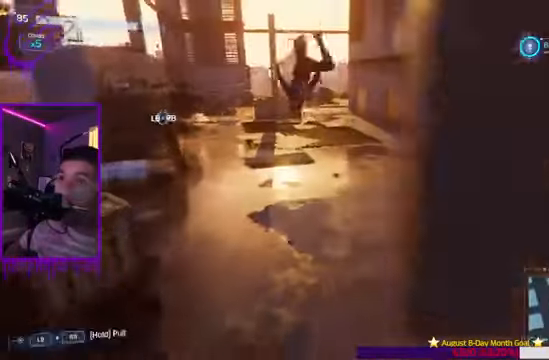
Gameplay with a controller (Xbox layout); each line is a JSON object with the inputs held at the frame after it. "events" lists button and stick changes between this image and that frame as [ms after this image, input, new state], when the widget could be followed in between. Not read: L3 R3.
{"buttons": ["L1"], "left_stick": "up", "right_stick": "center", "events": [[100, "X", "down"], [100, "Y", "down"], [167, "Y", "up"], [200, "Y", "down"], [234, "Y", "up"], [267, "X", "up"], [334, "right_stick", "center"]]}
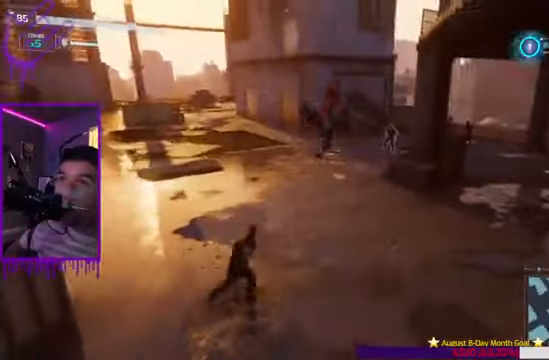
{"buttons": ["L1"], "left_stick": "up", "right_stick": "center", "events": [[400, "X", "down"], [500, "X", "up"]]}
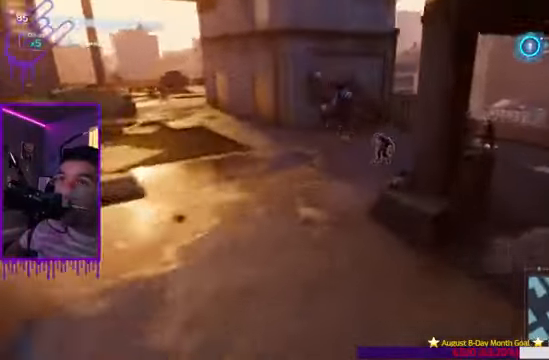
{"buttons": ["L1"], "left_stick": "up", "right_stick": "center", "events": [[334, "X", "down"], [434, "X", "up"]]}
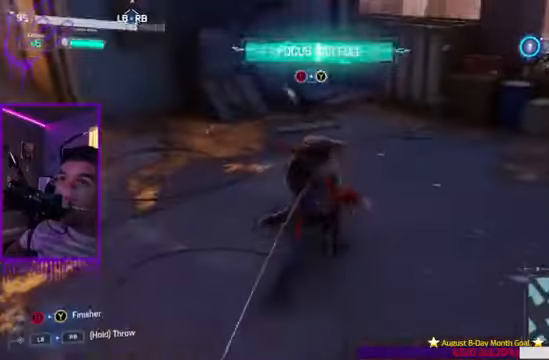
{"buttons": ["L1"], "left_stick": "up", "right_stick": "center", "events": [[200, "X", "down"], [367, "X", "up"]]}
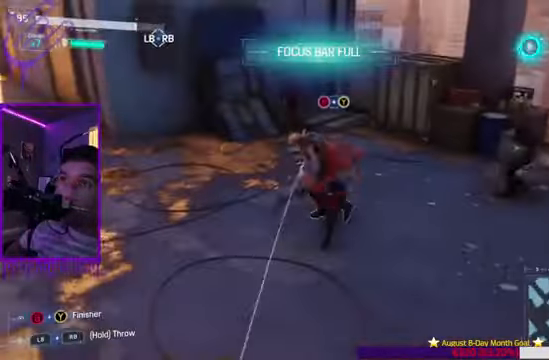
{"buttons": ["B", "L1"], "left_stick": "up", "right_stick": "right", "events": [[234, "X", "down"], [401, "B", "down"], [401, "X", "up"], [401, "right_stick", "right"]]}
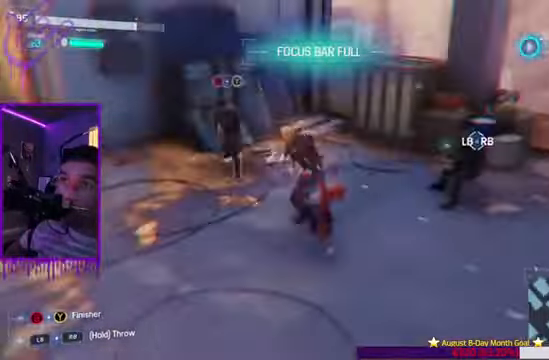
{"buttons": ["L1"], "left_stick": "up", "right_stick": "center", "events": [[33, "R2", "down"], [33, "Y", "down"], [67, "Y", "up"], [133, "Y", "down"], [167, "Y", "up"], [200, "B", "up"], [233, "right_stick", "center"], [467, "R2", "up"]]}
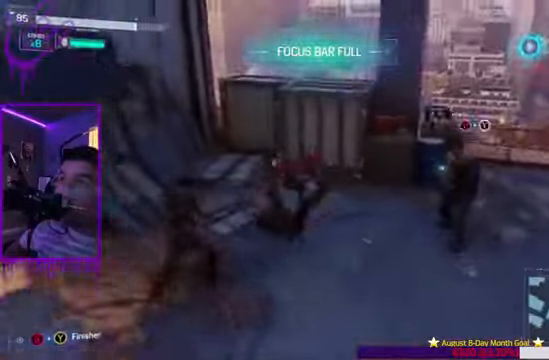
{"buttons": ["B", "L1"], "left_stick": "up", "right_stick": "right"}
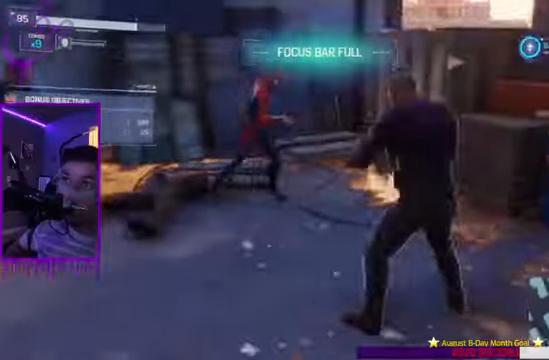
{"buttons": ["Y", "L1"], "left_stick": "up", "right_stick": "center", "events": [[200, "right_stick", "center"], [267, "B", "up"], [467, "Y", "down"]]}
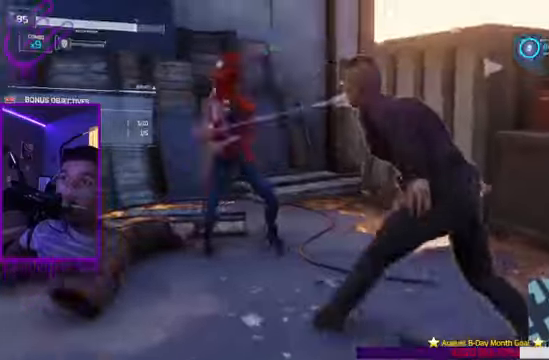
{"buttons": ["L1"], "left_stick": "up", "right_stick": "right", "events": [[100, "Y", "up"], [100, "right_stick", "up"], [467, "right_stick", "right"]]}
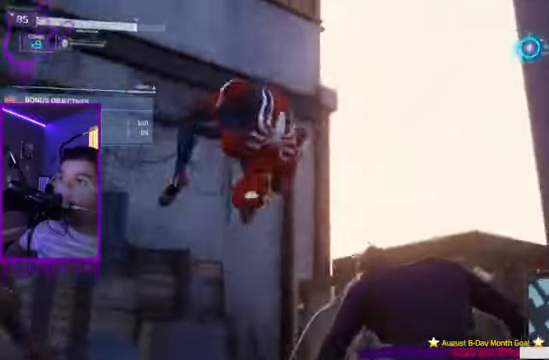
{"buttons": ["L1"], "left_stick": "up", "right_stick": "right", "events": []}
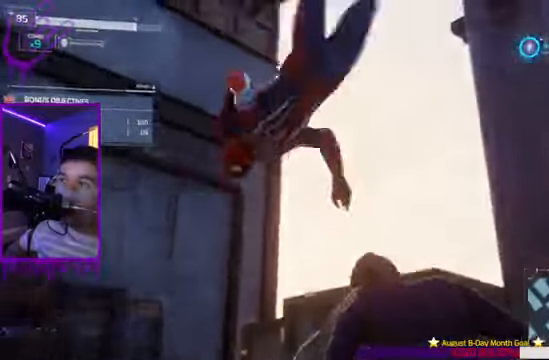
{"buttons": ["L1"], "left_stick": "up", "right_stick": "right", "events": []}
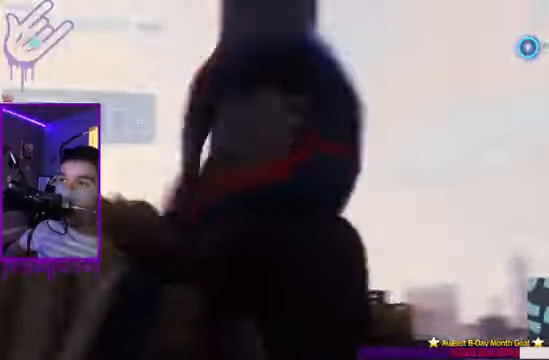
{"buttons": ["L1"], "left_stick": "up", "right_stick": "center", "events": [[234, "right_stick", "center"]]}